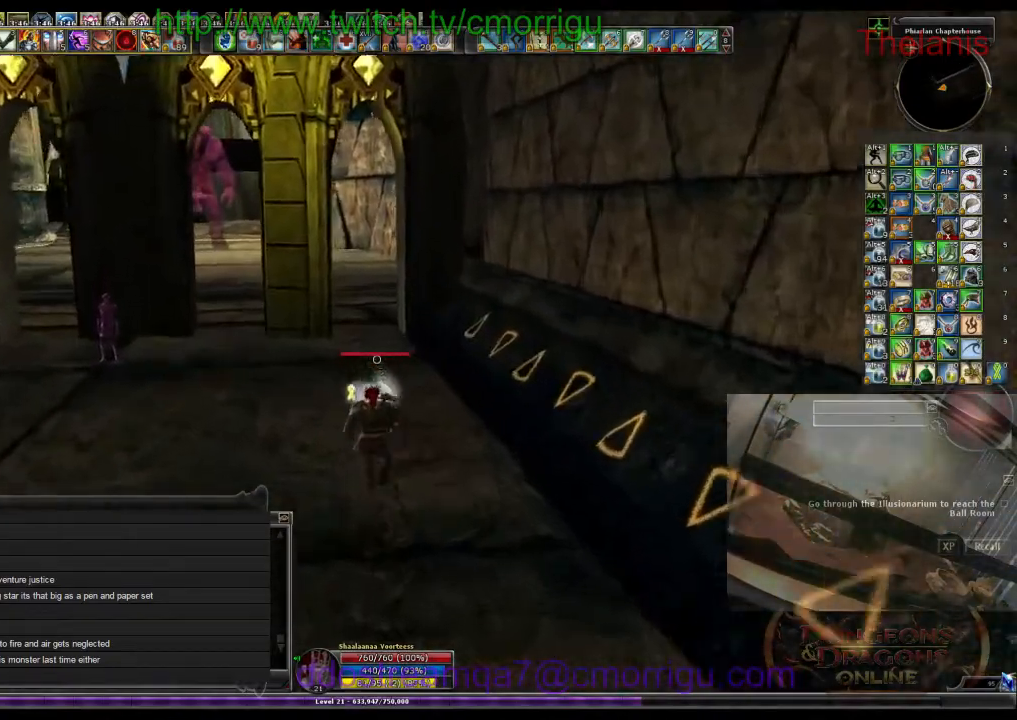
Gameplay with keyboard; each line is a JSON object with the keys held at the frame after it. "events" lists presses ("down") and releases ("up") of ".", "/", "0", "1", "2", "3", "4", "5", "6", "7", "8", "9", "a", "b", "backslash", "backspace", "c", "caps_lock", "comma", "ctrl_l", "ctrl_r", "d", "e", "equals", "escape", "f", "f1", "f10", "f11", "f12", "f2", "f3", "f4", "f5", "f6", "f7", "f8", "f9", "g", "h", "i", "j", "k", "l", "lbracket", "m", "minus", "n", "o", "p", "q", "quote", "r", "rbracket", "return", "s", "semicolon", "shift_l", "shift_r", "space", "t", "tab", "tilde", "u", "v", "w", "x", "y" and "z" between this image and that frame as [ms after this image, input, new state], when the widget could be followed in between. No other keys are recorded. Mouse input is not recorded.
{"keys": ["w"], "events": []}
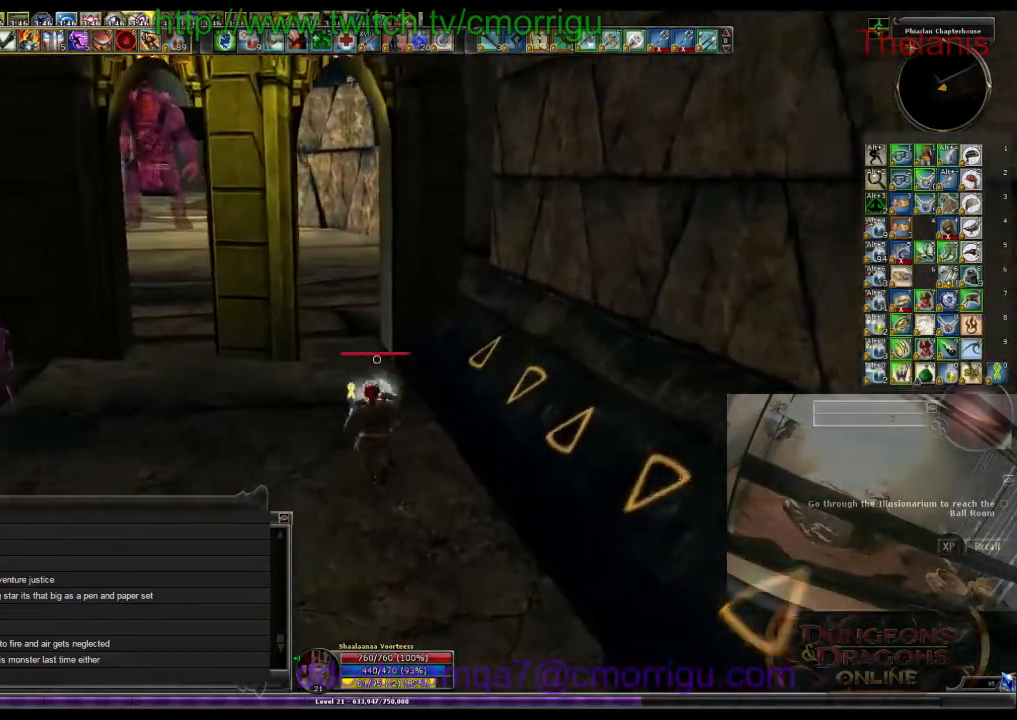
{"keys": ["w"], "events": []}
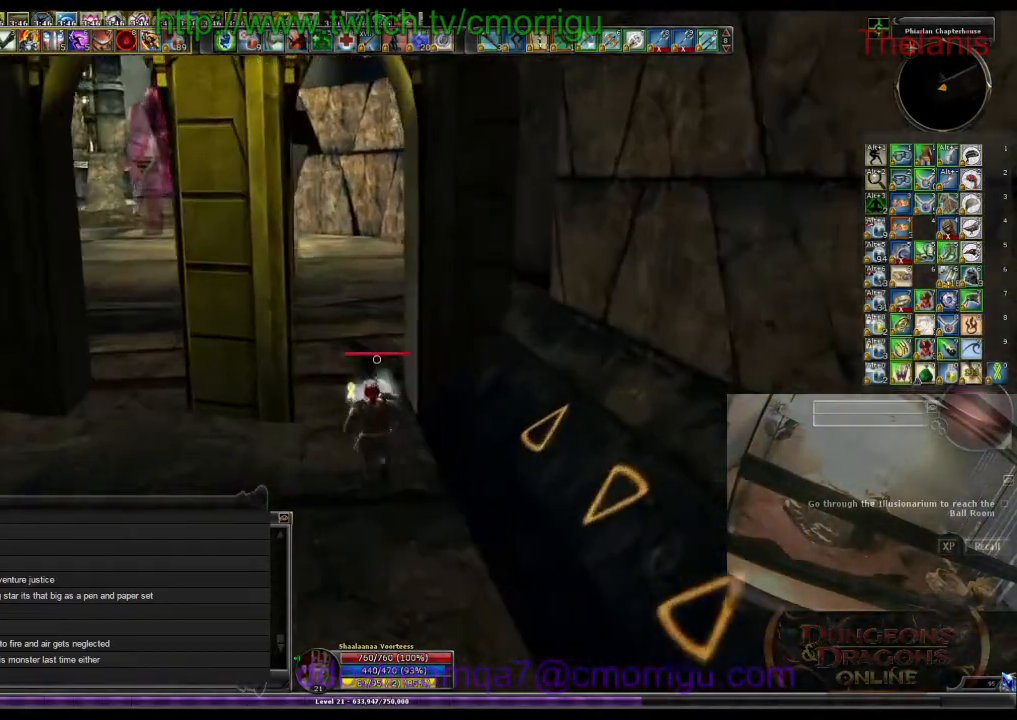
{"keys": ["w"], "events": []}
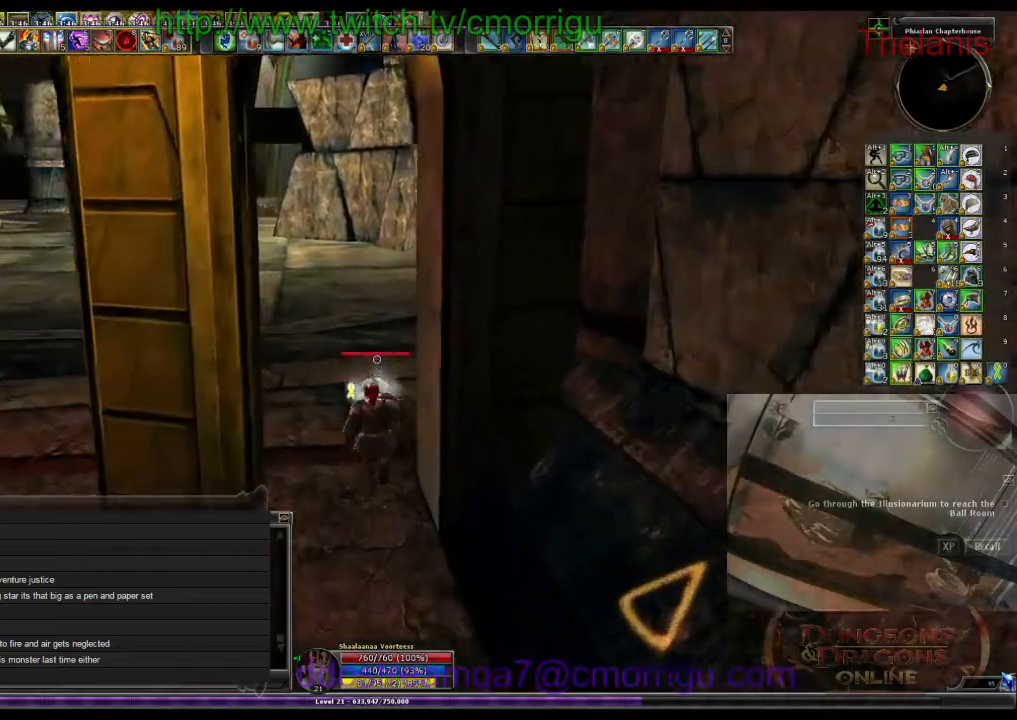
{"keys": ["w"], "events": []}
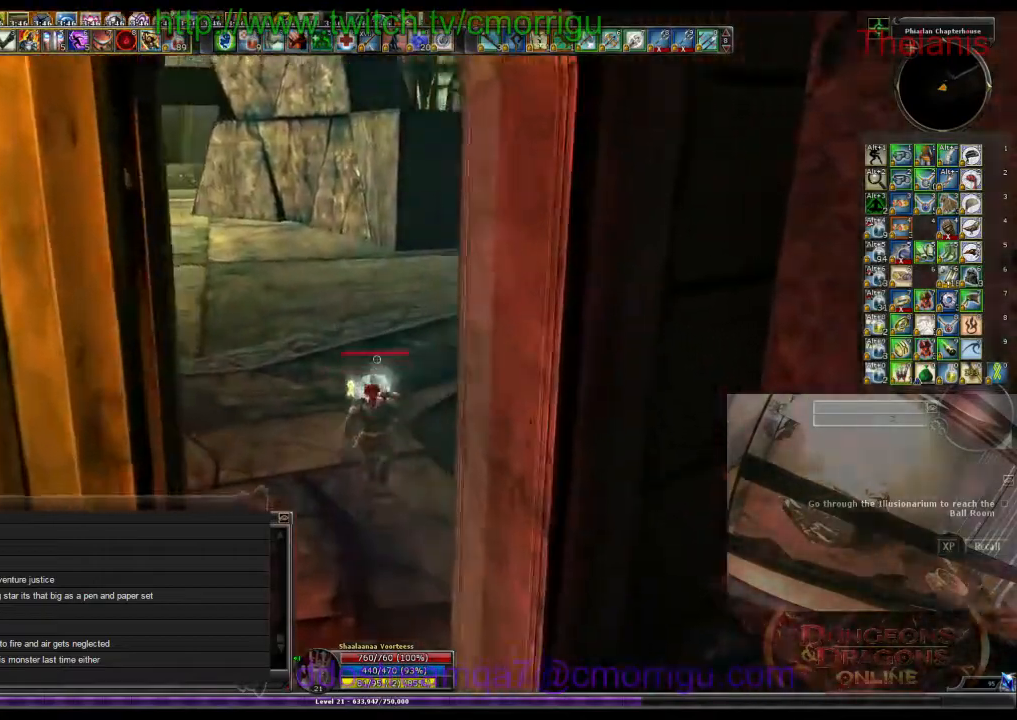
{"keys": ["w"], "events": []}
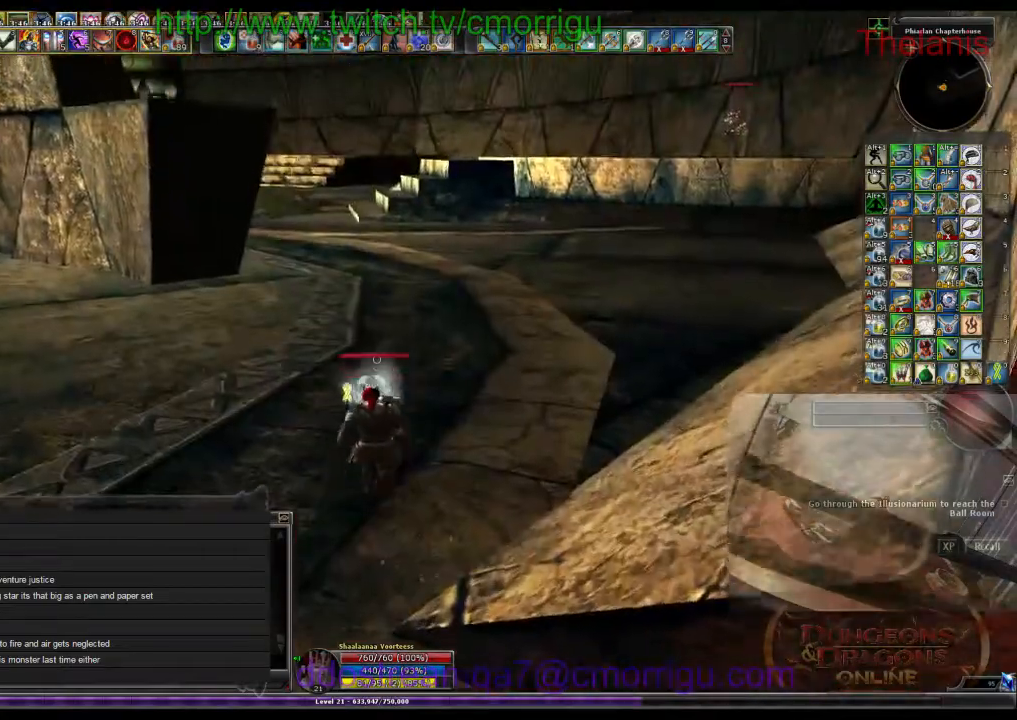
{"keys": ["w"], "events": []}
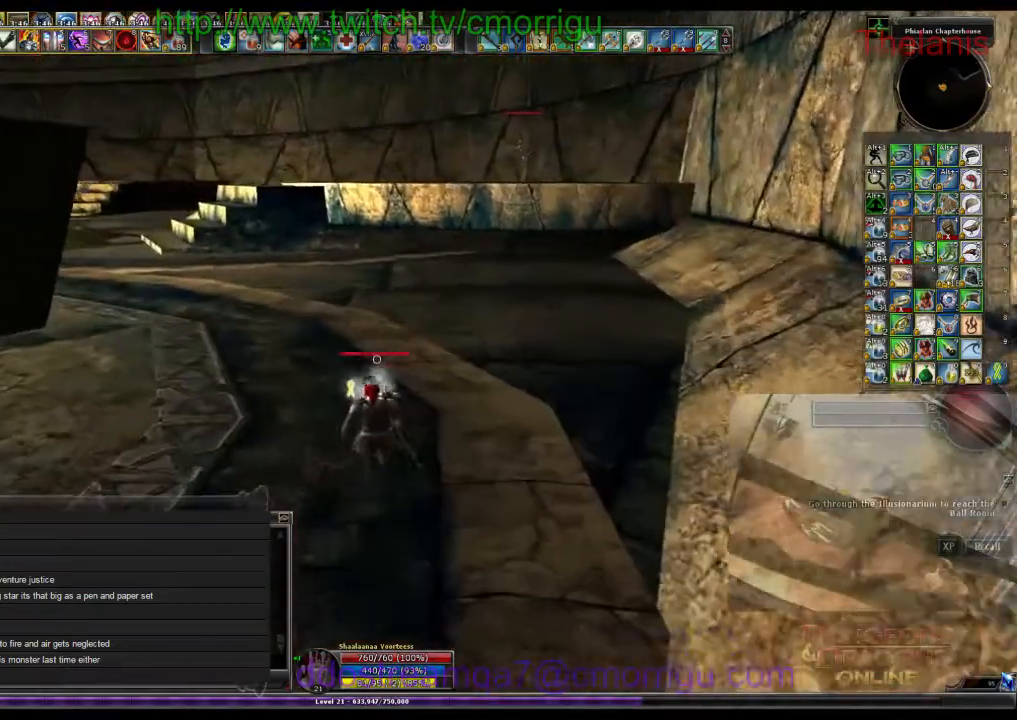
{"keys": ["w"], "events": []}
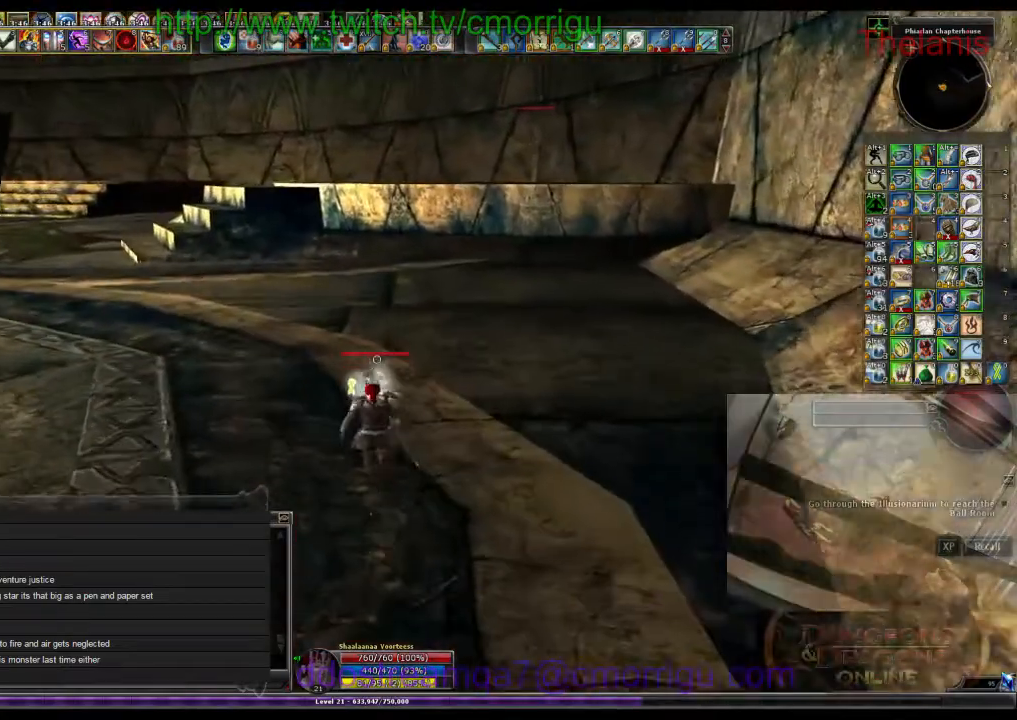
{"keys": ["w"], "events": []}
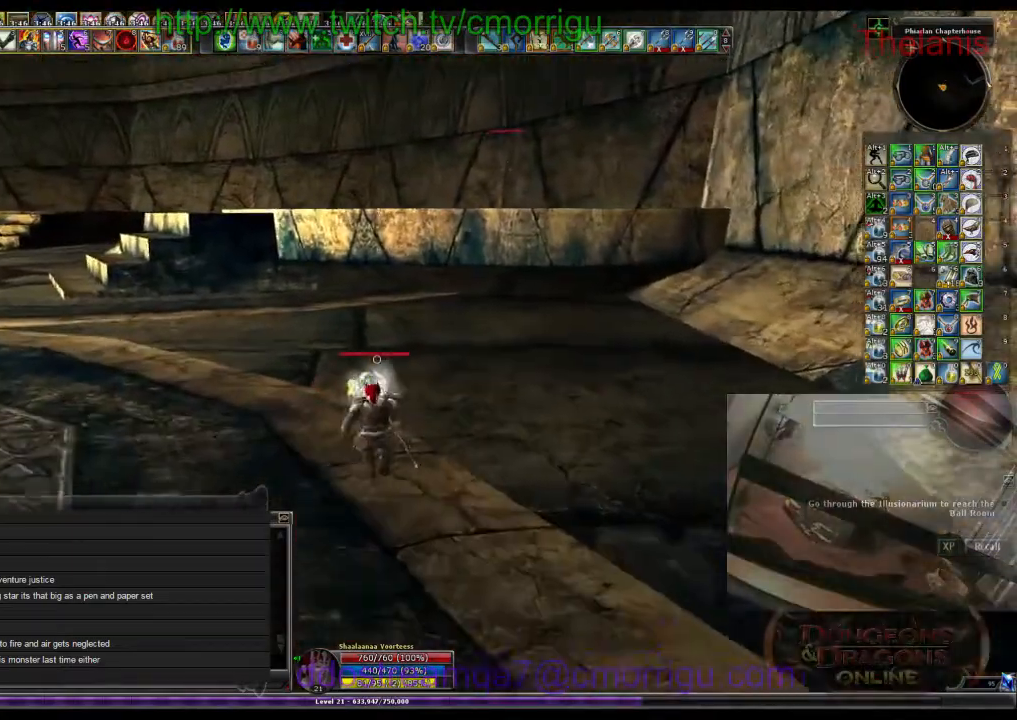
{"keys": ["w"], "events": []}
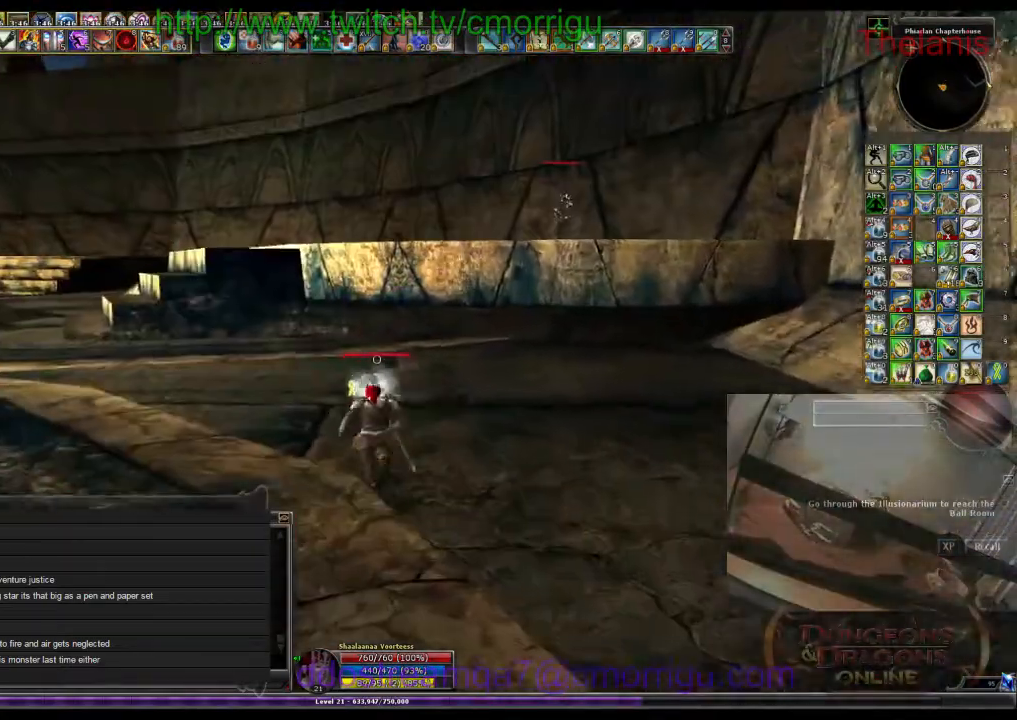
{"keys": ["w"], "events": []}
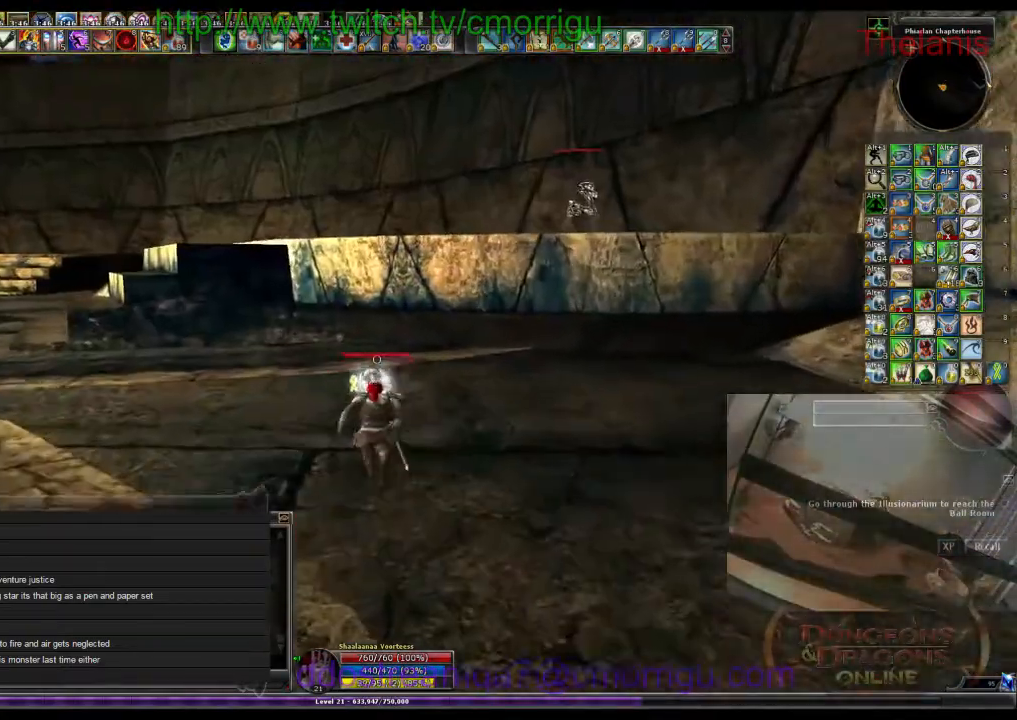
{"keys": ["w"], "events": []}
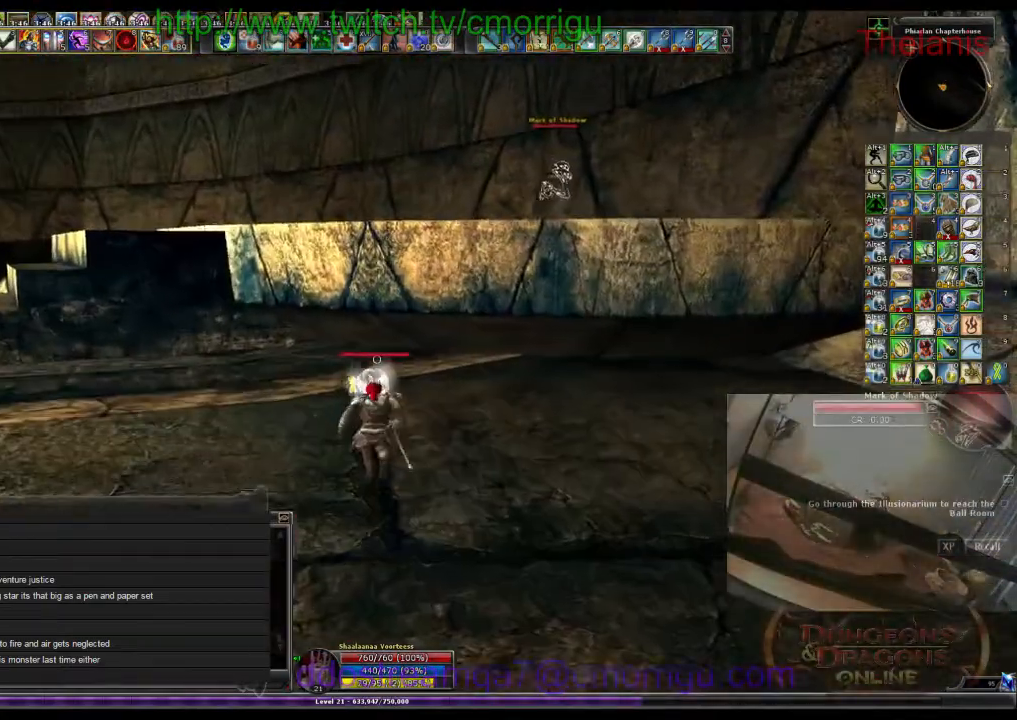
{"keys": ["w"], "events": []}
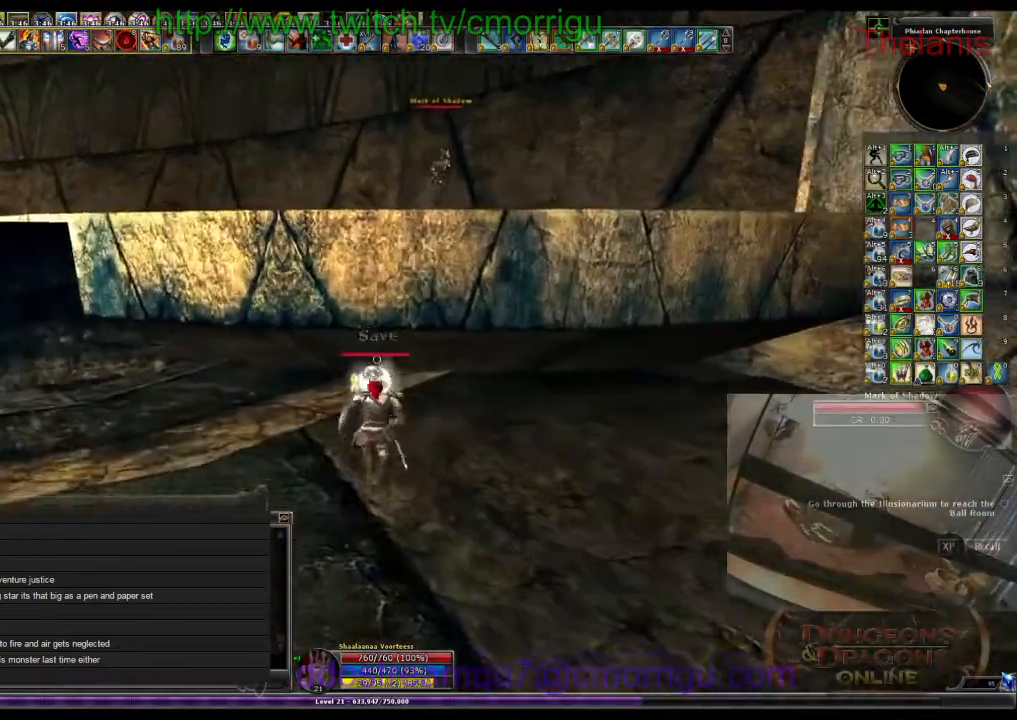
{"keys": ["space", "w"], "events": [[167, "space", "down"]]}
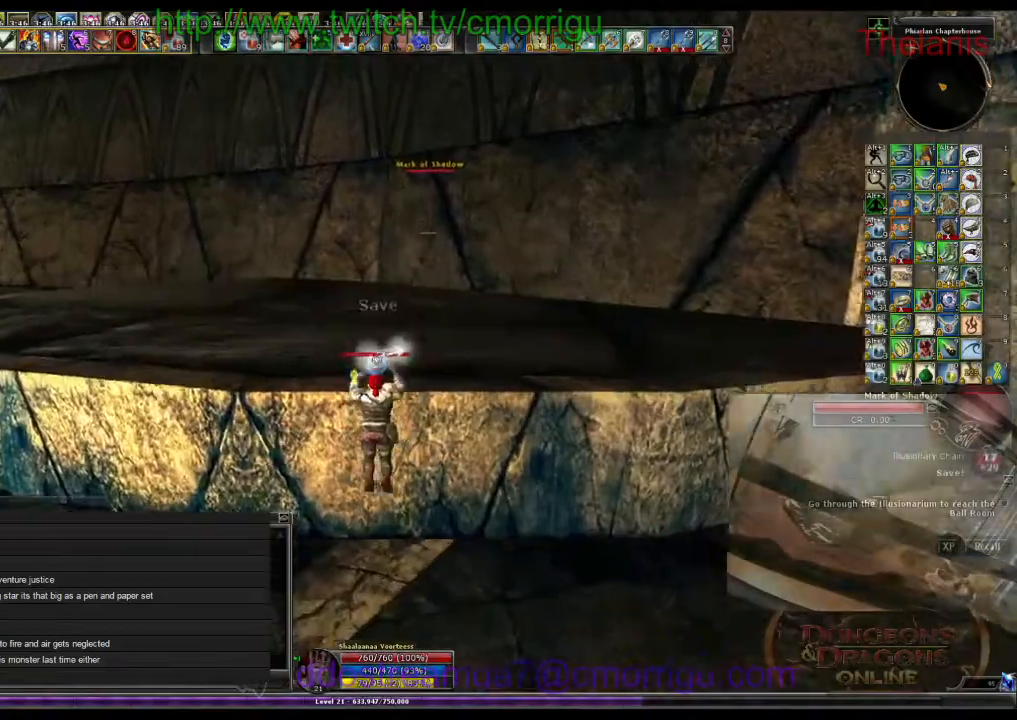
{"keys": ["space", "w"], "events": []}
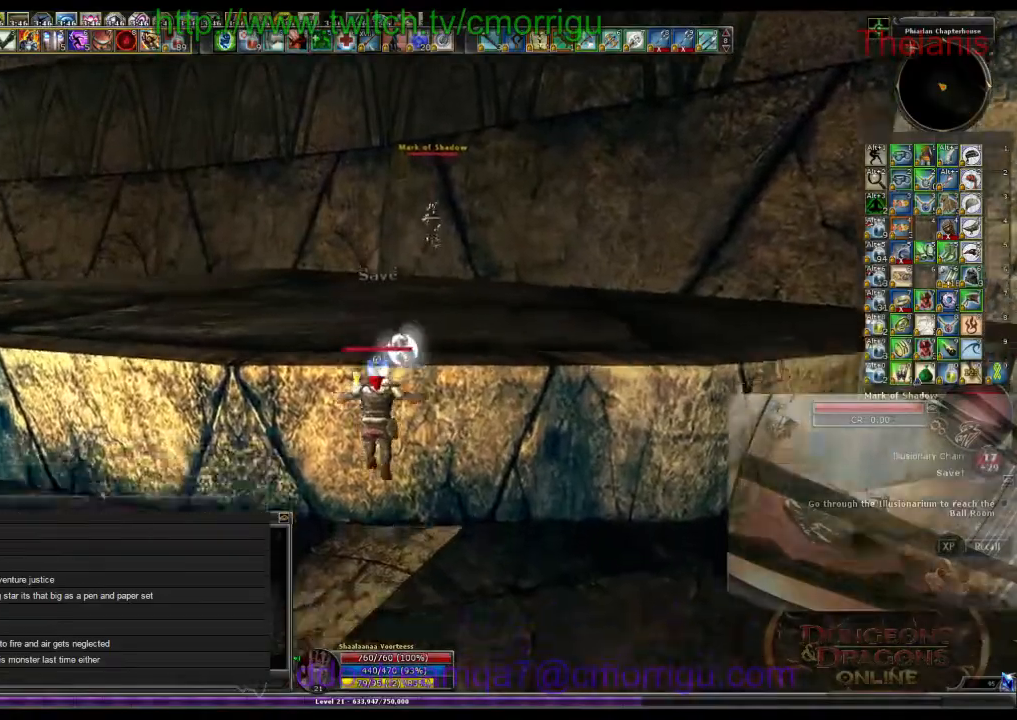
{"keys": ["w"], "events": [[67, "space", "up"]]}
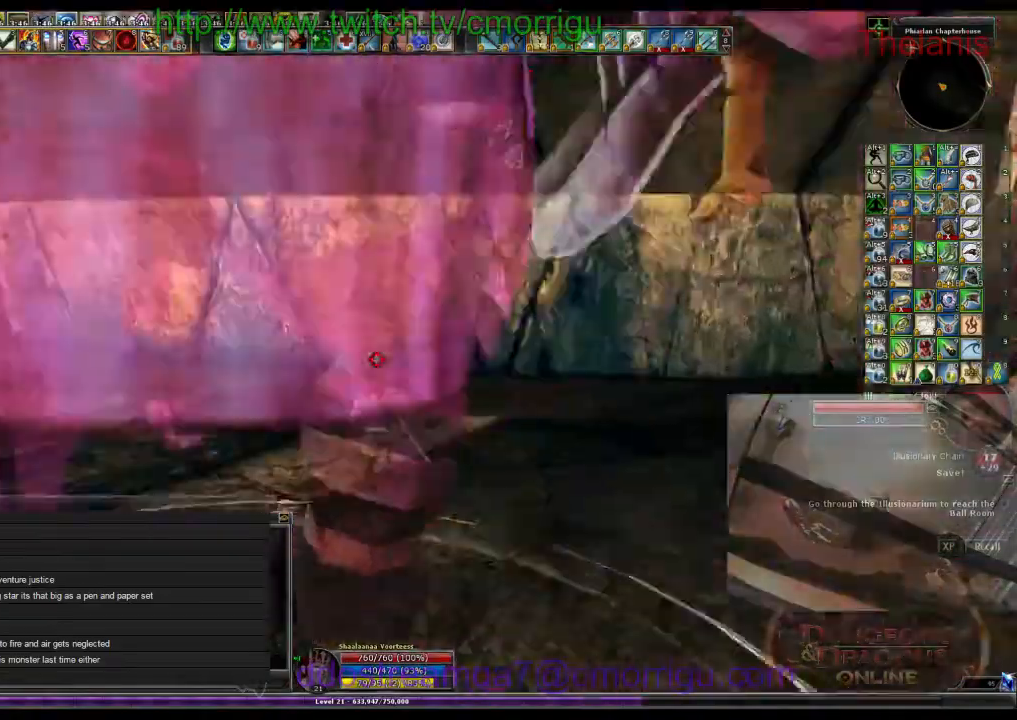
{"keys": ["w"], "events": [[167, "a", "down"], [400, "a", "up"]]}
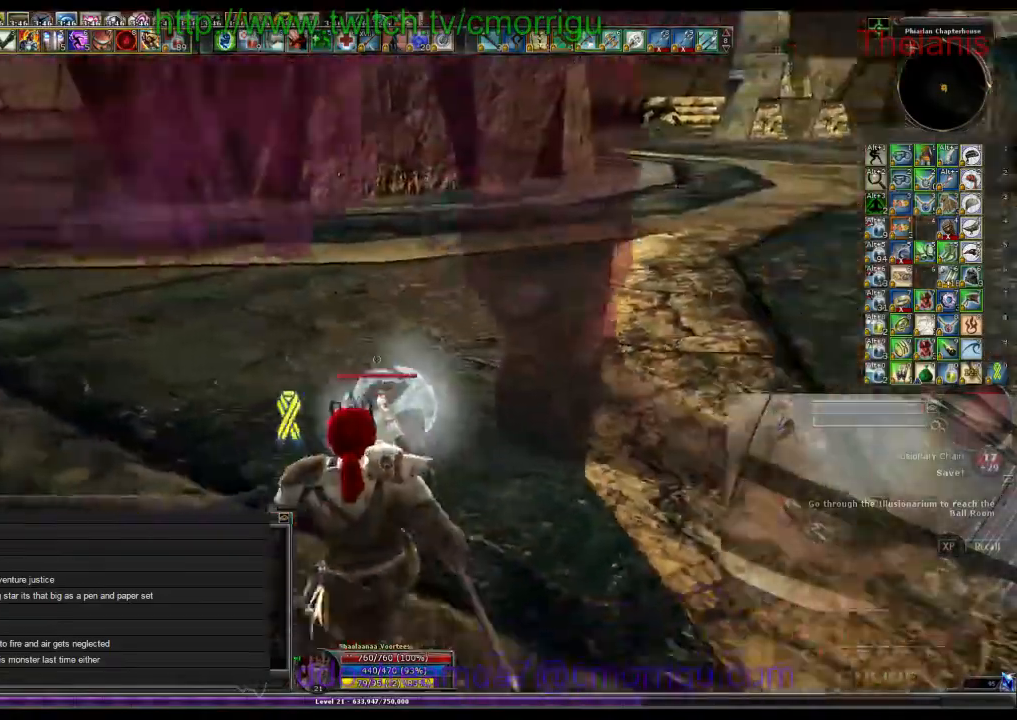
{"keys": ["w"], "events": []}
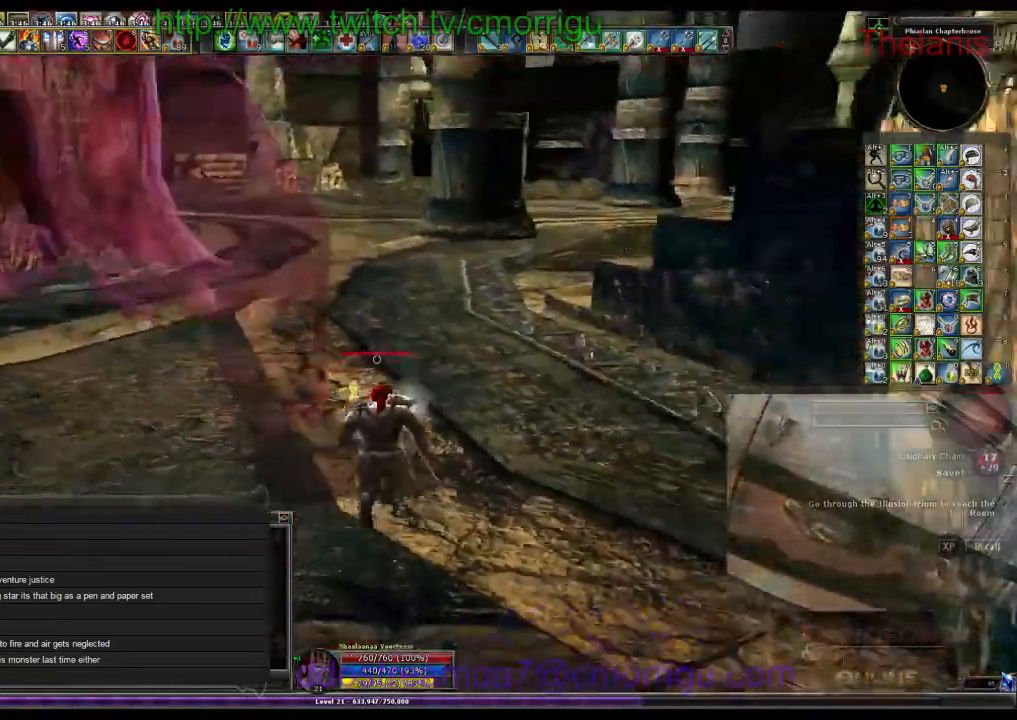
{"keys": ["space", "w"]}
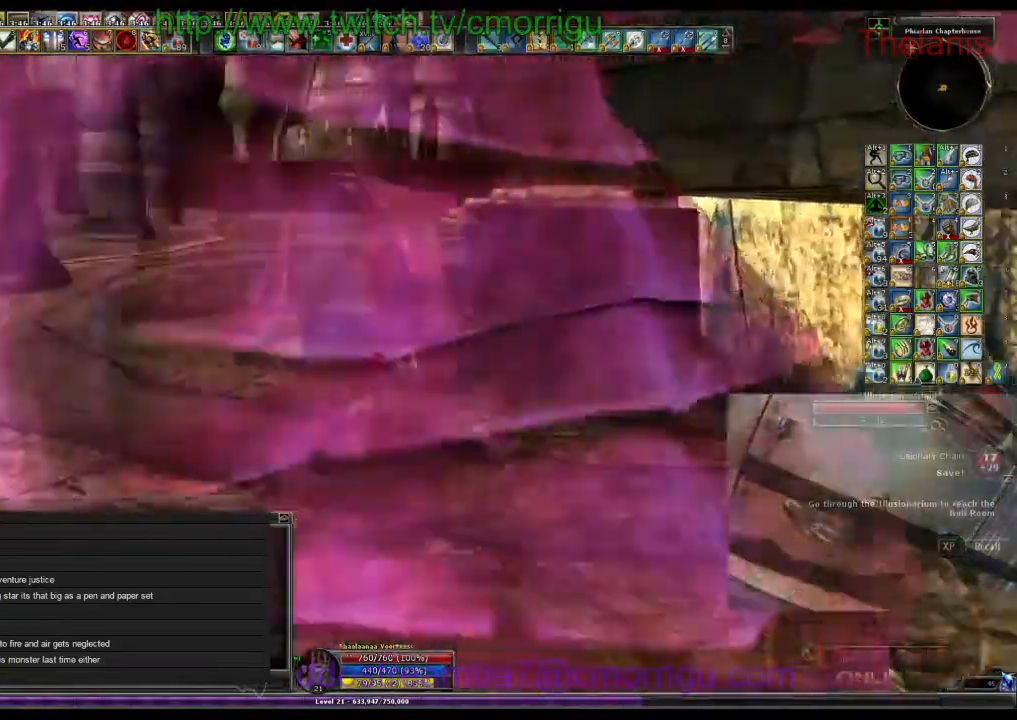
{"keys": ["space", "w"], "events": []}
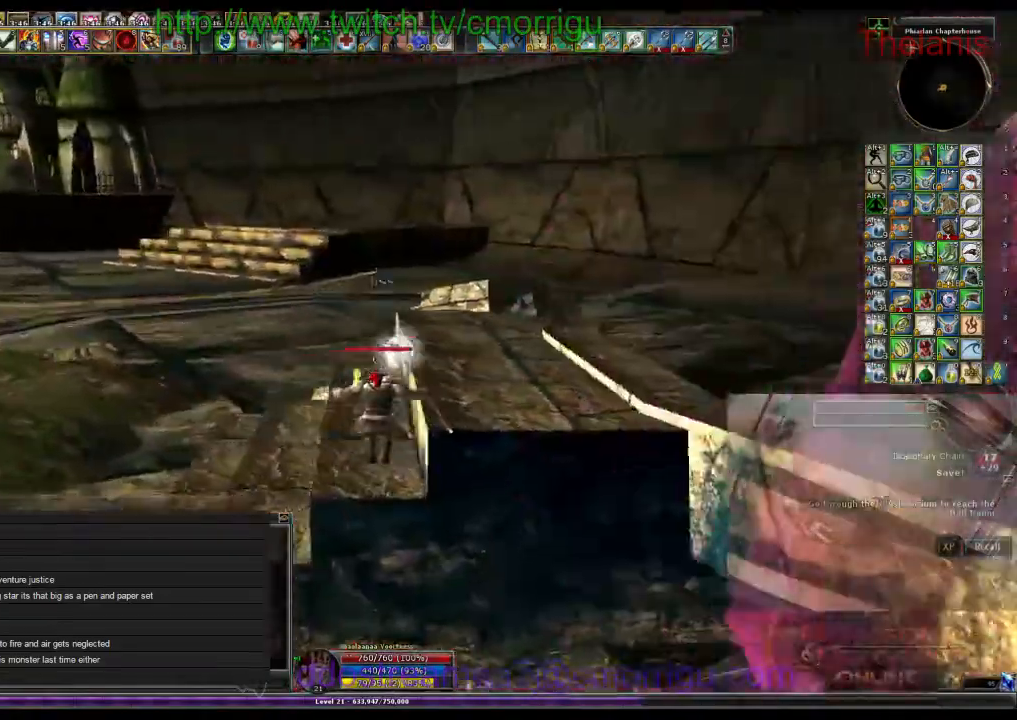
{"keys": ["w"], "events": [[100, "space", "up"]]}
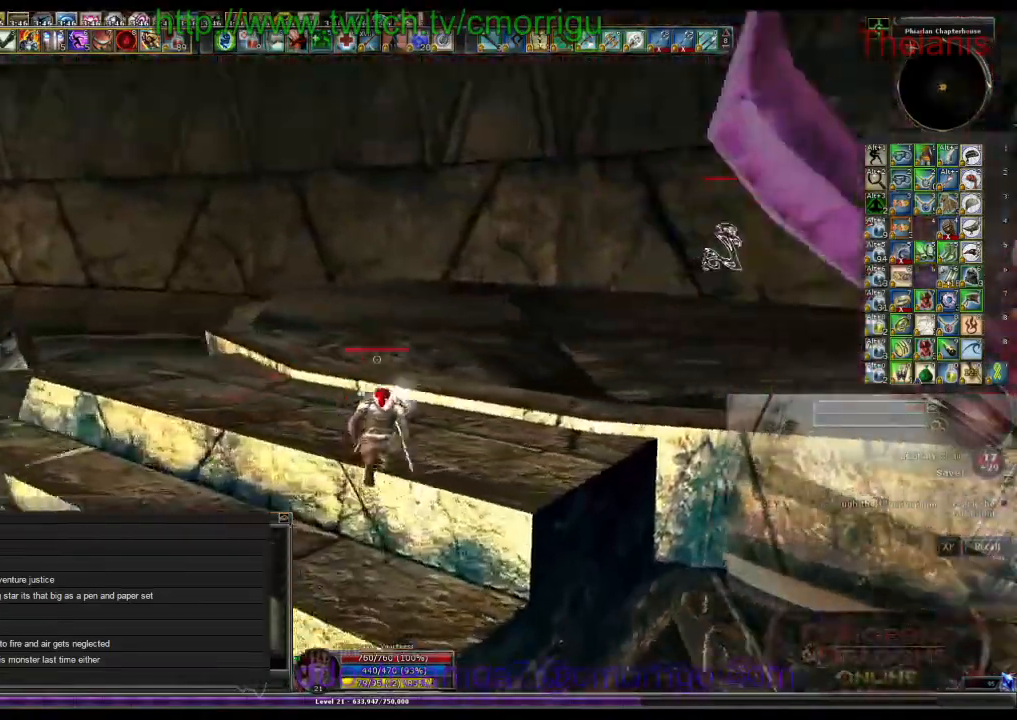
{"keys": ["w"]}
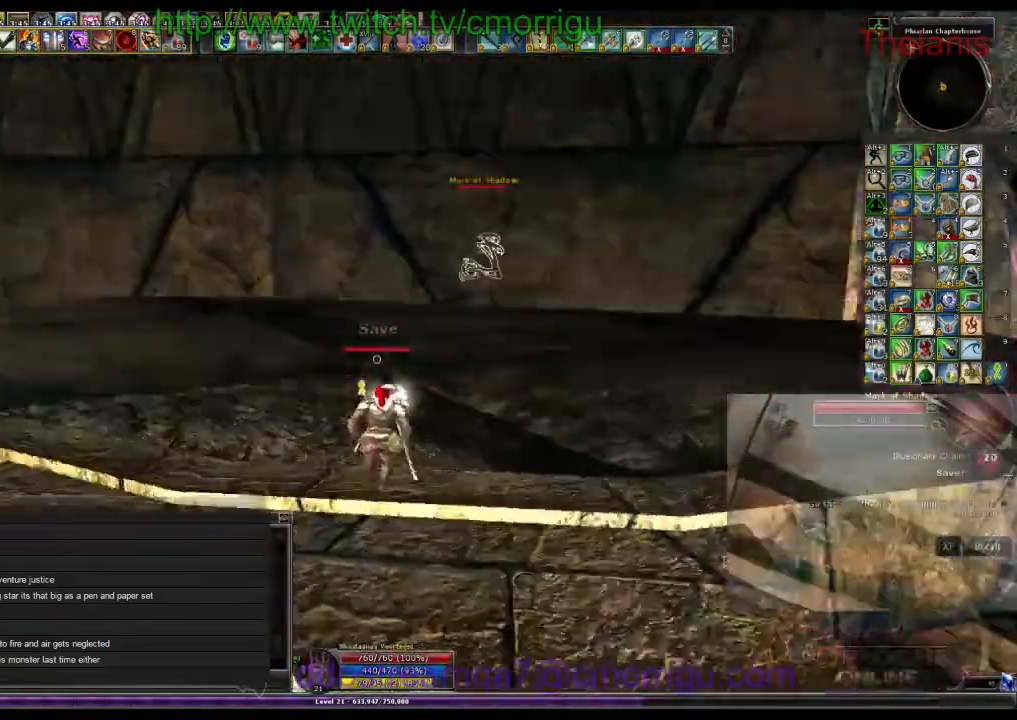
{"keys": ["w"], "events": []}
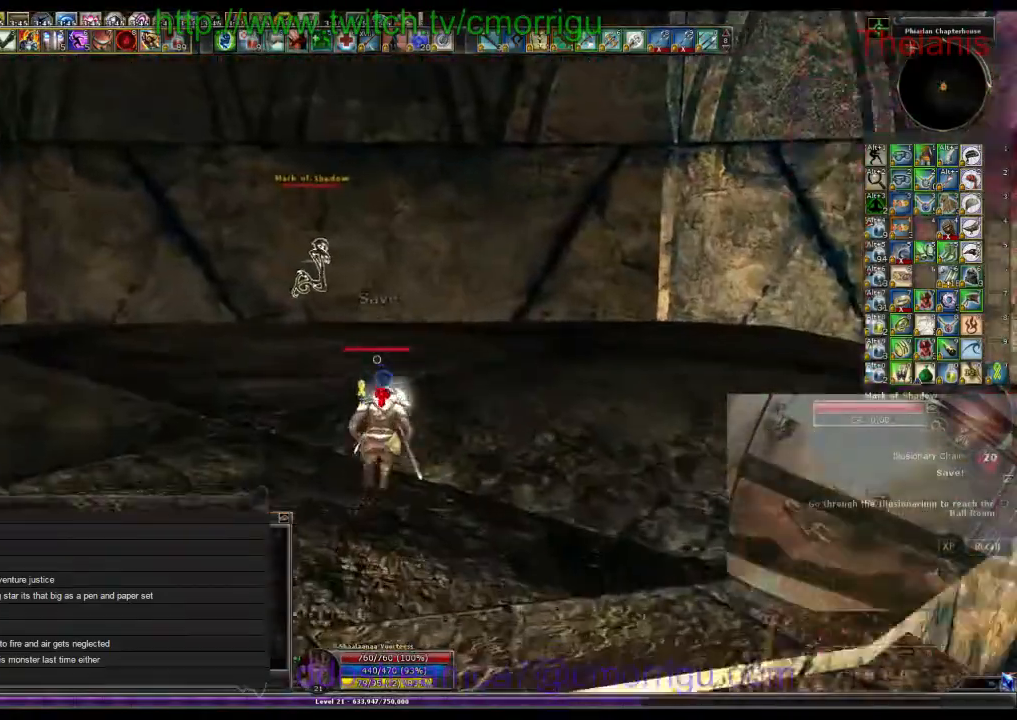
{"keys": ["w"], "events": []}
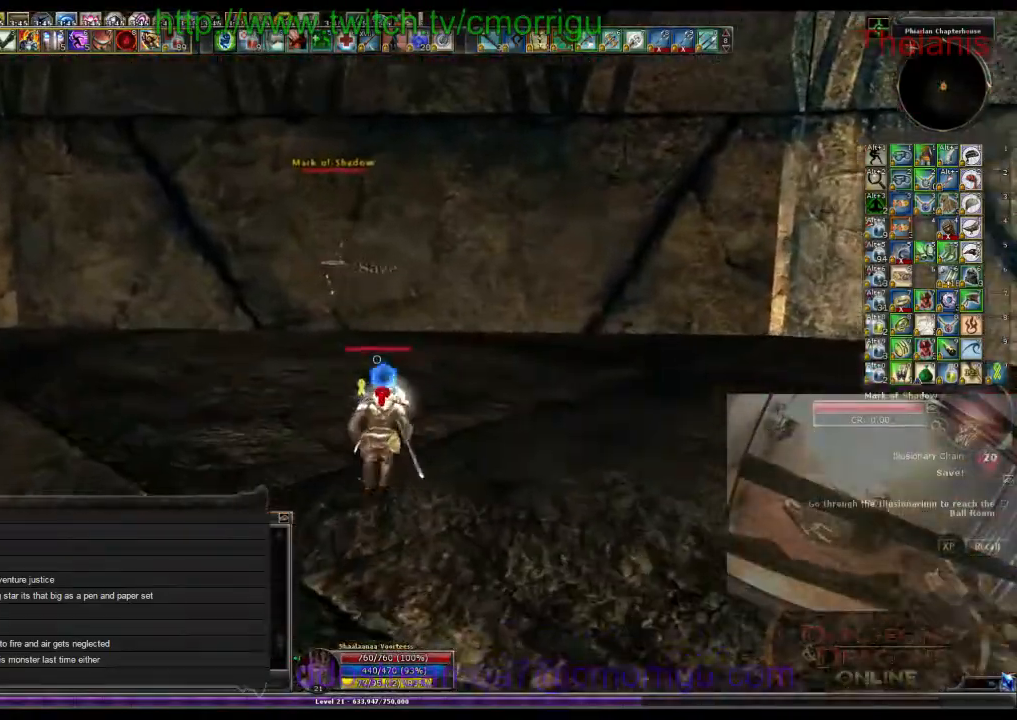
{"keys": ["w"], "events": []}
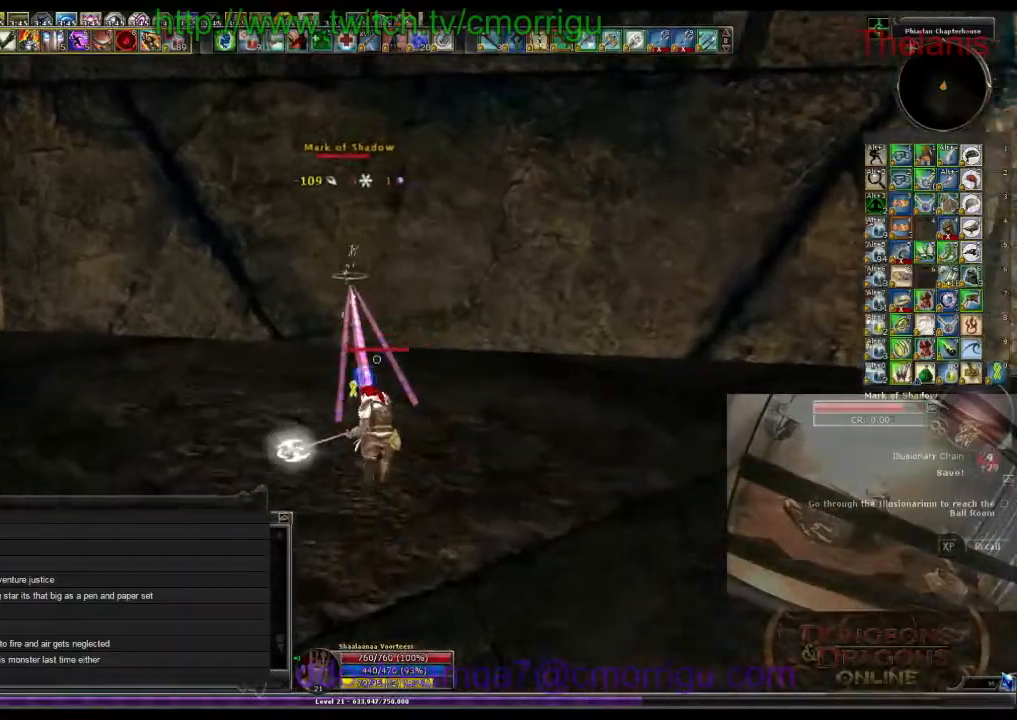
{"keys": [], "events": [[100, "d", "down"], [167, "w", "up"], [300, "d", "up"], [333, "1", "down"], [500, "1", "up"]]}
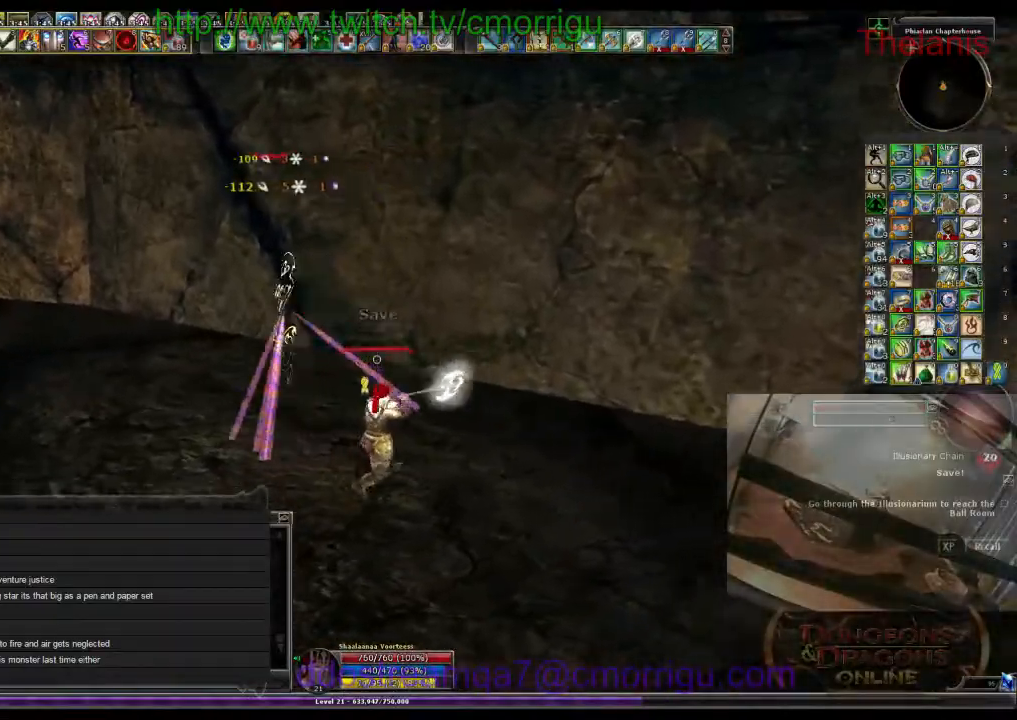
{"keys": ["2"], "events": [[400, "2", "down"]]}